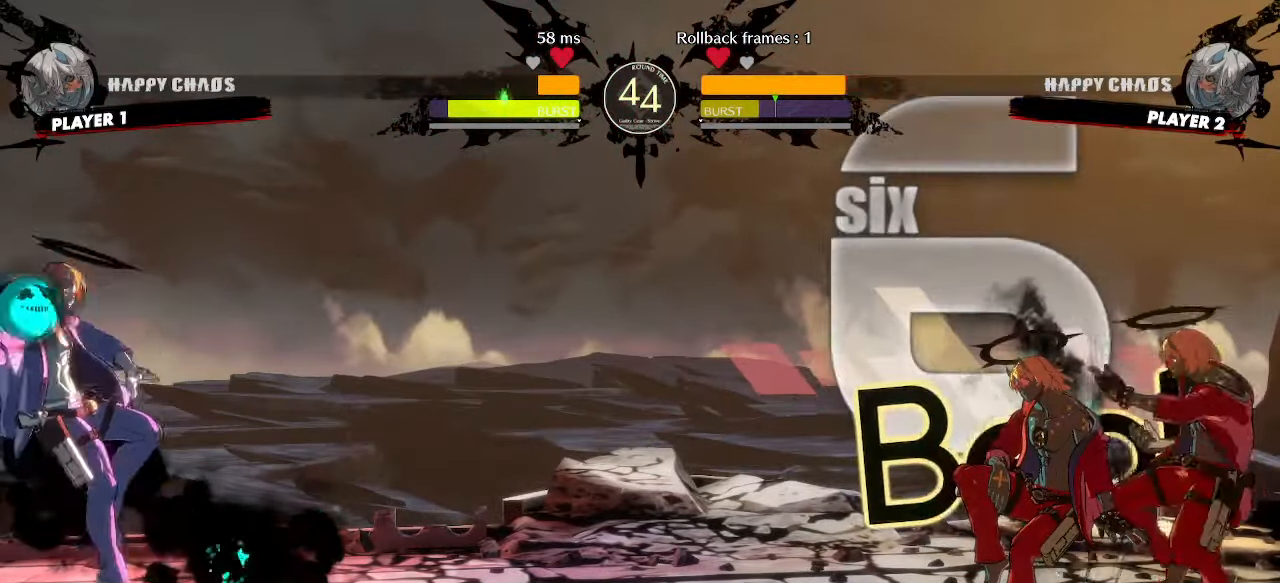
Gameplay with a controller (arcade stick); each line is a JSON object with the inputs held at the frame after it. "events" lists button and stick changes between this image and that frame as [ms after this image, input, new state], when the widget could be followed in between. Not read: L3 R3 other_buttons.
{"buttons": [], "events": [[317, "DPAD_DOWN", "down"], [367, "DPAD_DOWN", "up"], [433, "DPAD_DOWN", "down"], [500, "DPAD_DOWN", "up"]]}
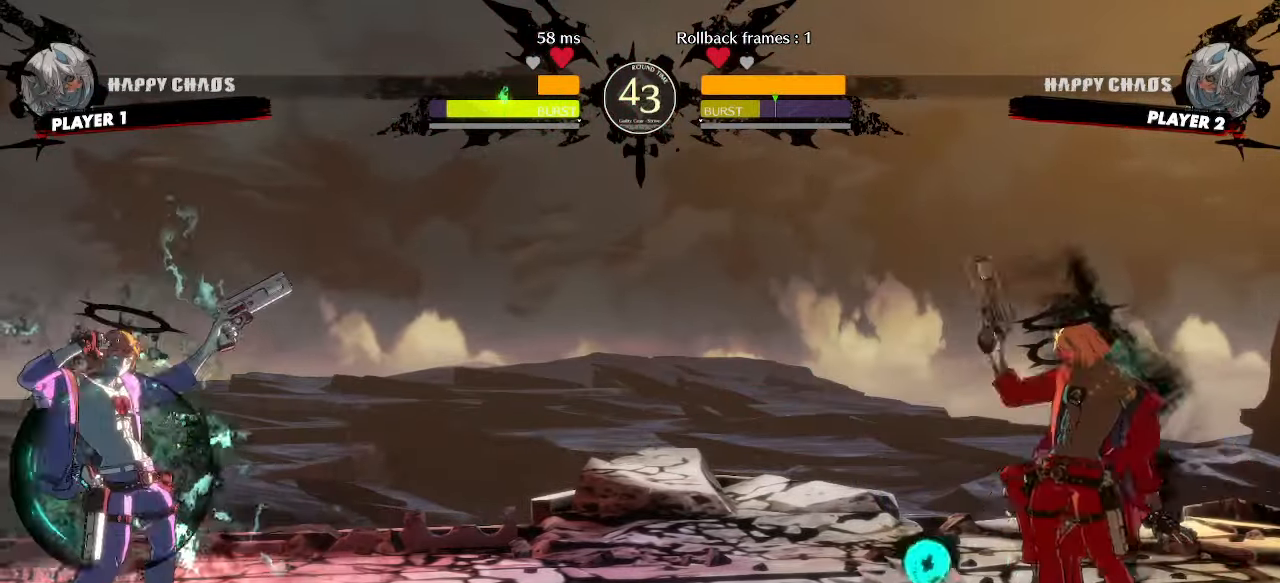
{"buttons": ["DPAD_DOWN", "DPAD_RIGHT"], "events": [[167, "DPAD_DOWN", "down"], [167, "DPAD_RIGHT", "down"]]}
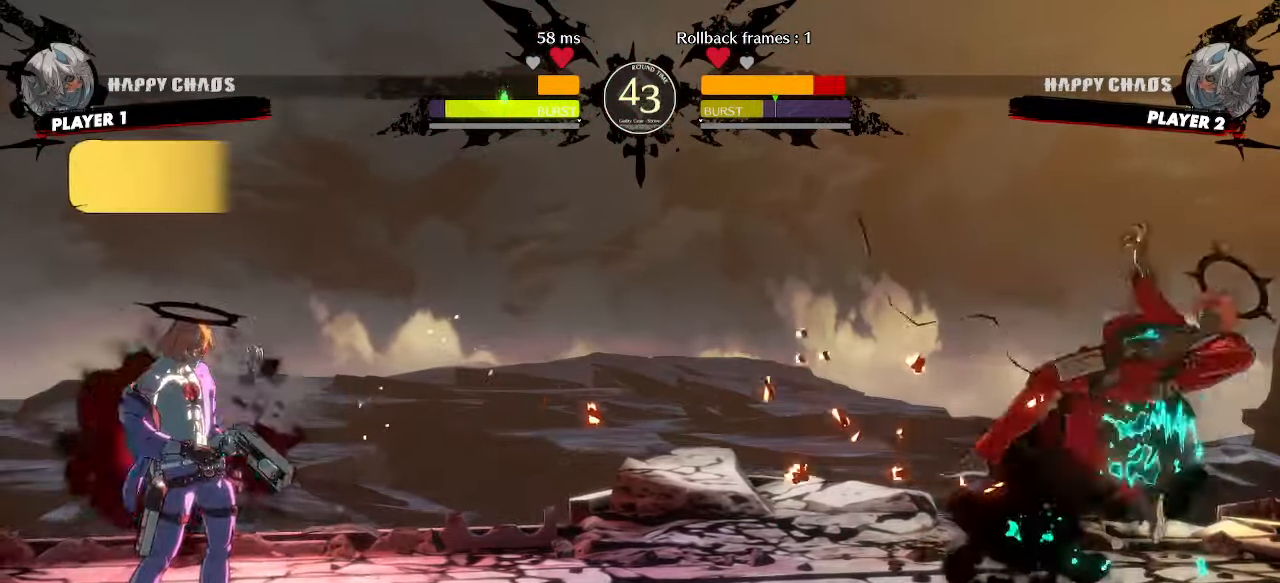
{"buttons": ["DPAD_DOWN", "DPAD_RIGHT"], "events": []}
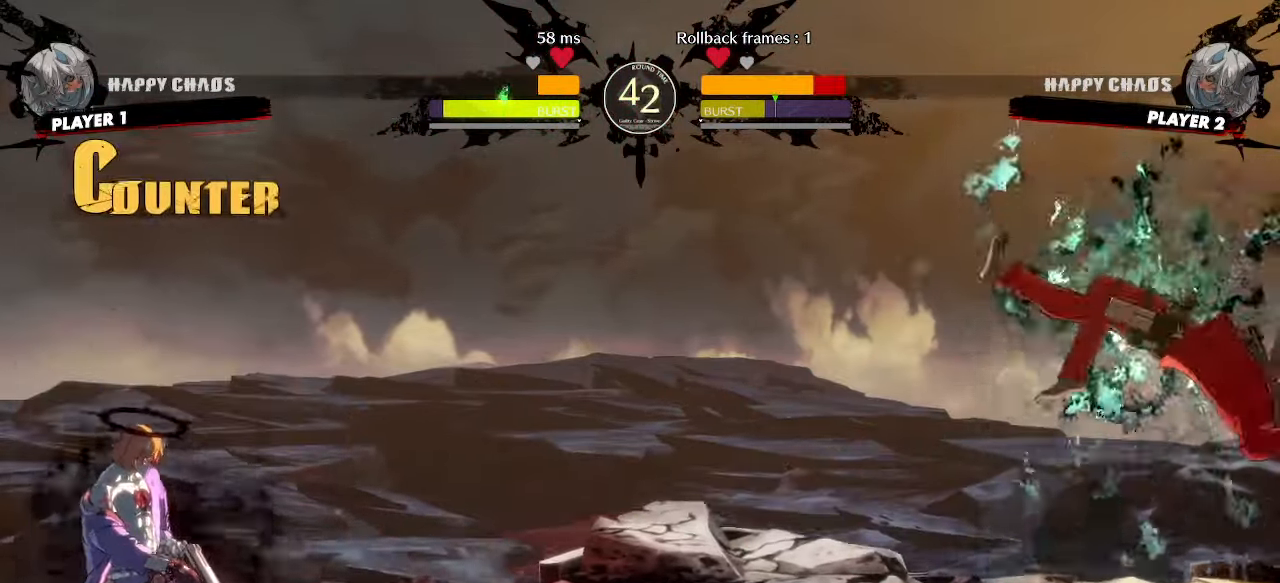
{"buttons": ["DPAD_DOWN", "DPAD_RIGHT"], "events": []}
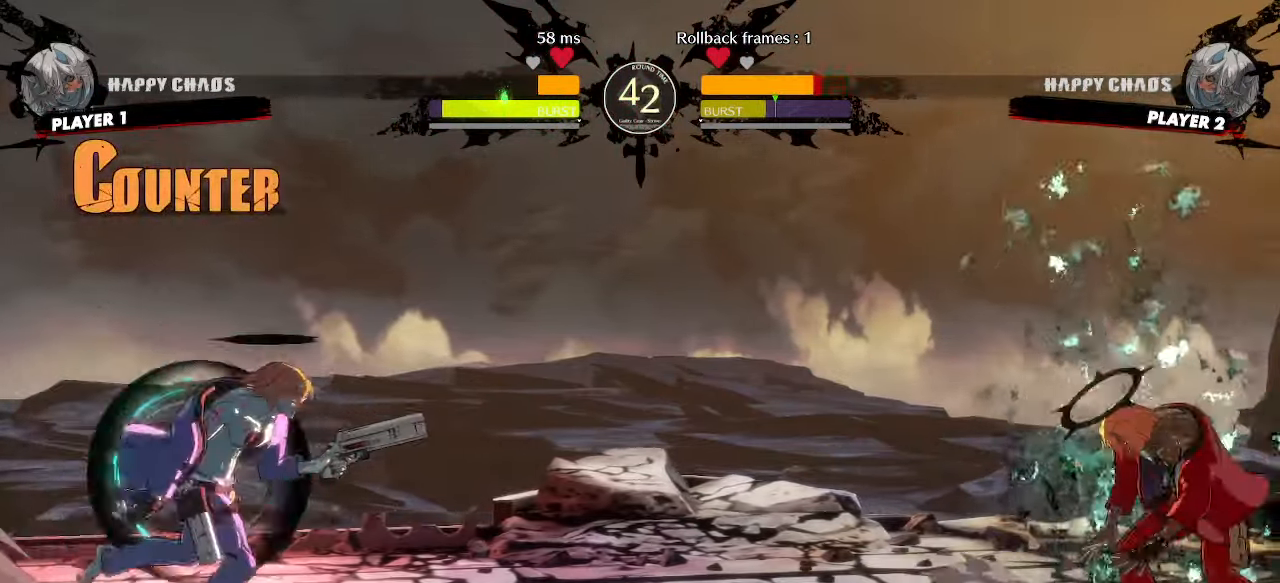
{"buttons": ["DPAD_DOWN", "DPAD_RIGHT"], "events": [[50, "DPAD_DOWN", "up"], [100, "DPAD_RIGHT", "up"], [283, "DPAD_DOWN", "down"], [283, "DPAD_RIGHT", "down"]]}
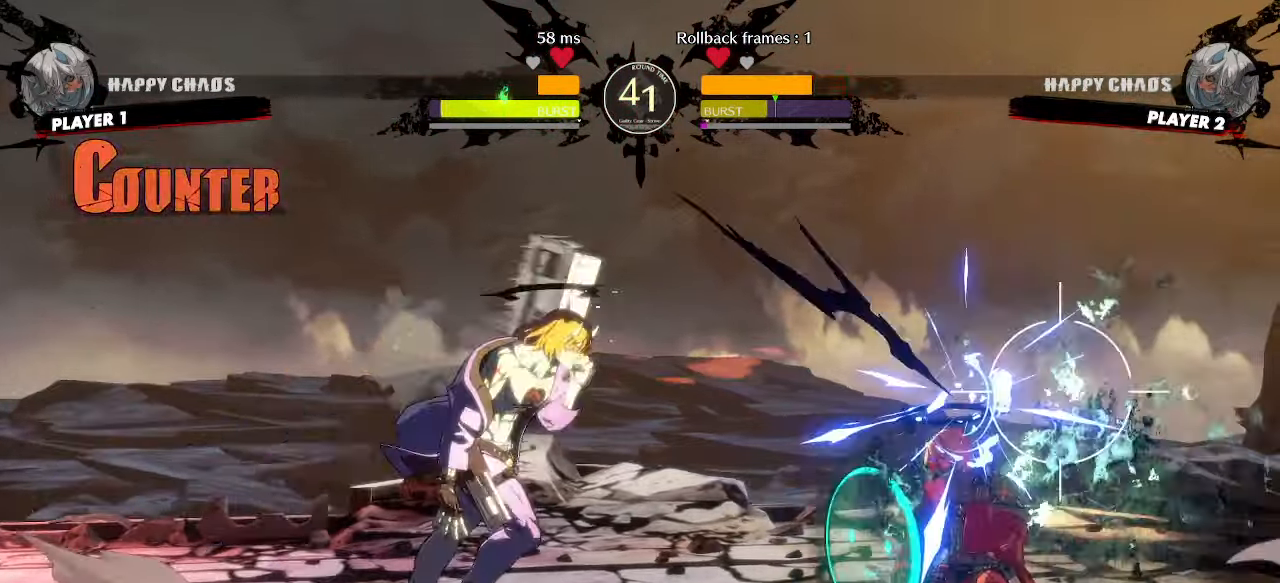
{"buttons": ["DPAD_RIGHT"], "events": [[83, "DPAD_DOWN", "up"]]}
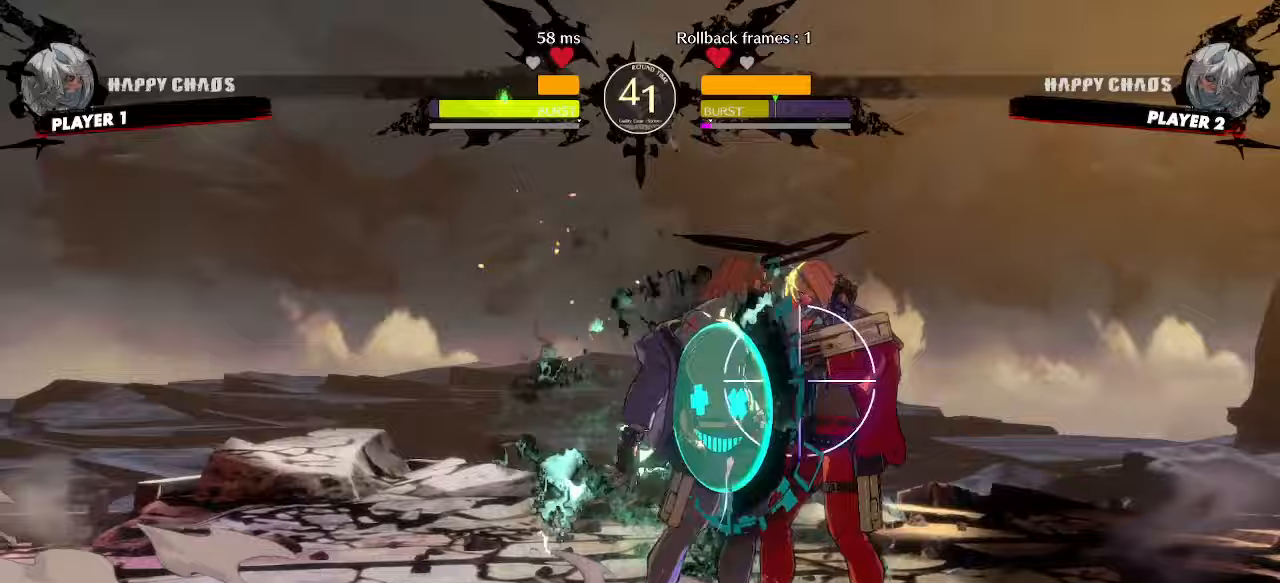
{"buttons": ["DPAD_DOWN", "DPAD_RIGHT"], "events": [[417, "DPAD_DOWN", "down"]]}
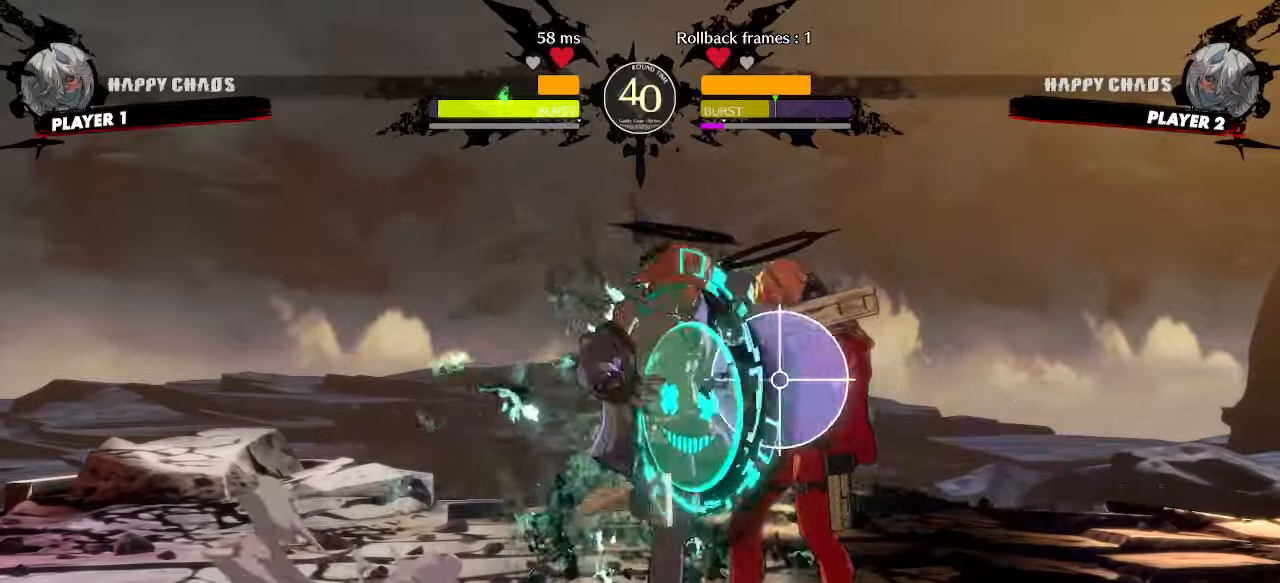
{"buttons": ["DPAD_DOWN", "DPAD_RIGHT"]}
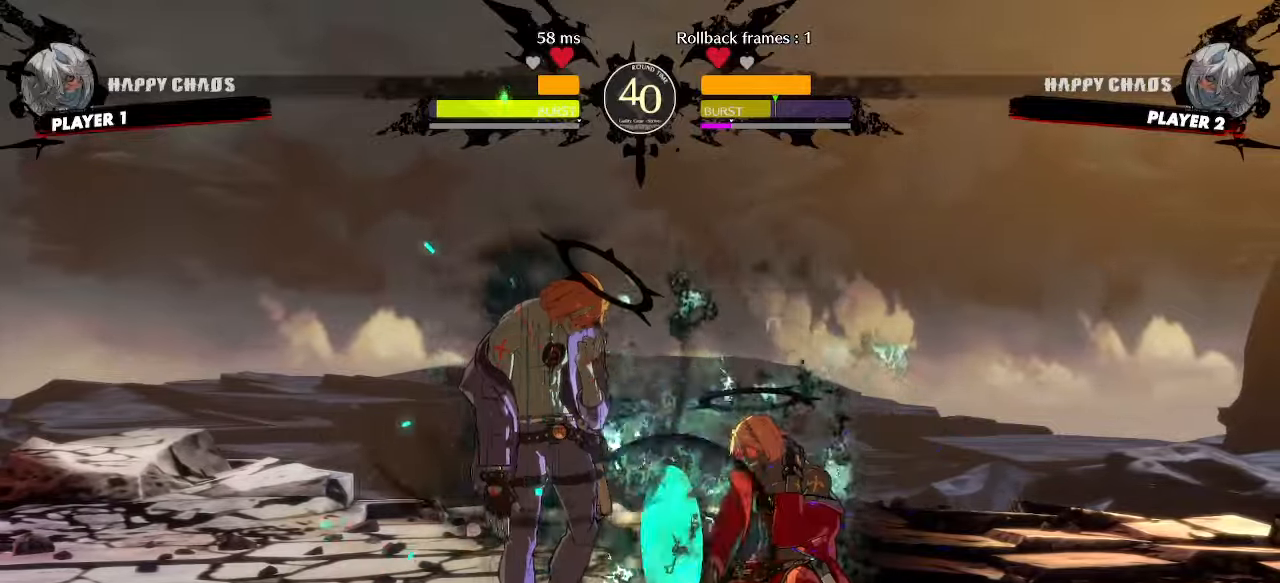
{"buttons": ["DPAD_DOWN"], "events": [[233, "DPAD_DOWN", "up"], [283, "DPAD_RIGHT", "up"], [317, "DPAD_LEFT", "down"], [383, "DPAD_LEFT", "up"], [400, "DPAD_DOWN", "down"], [400, "K", "down"], [467, "K", "up"]]}
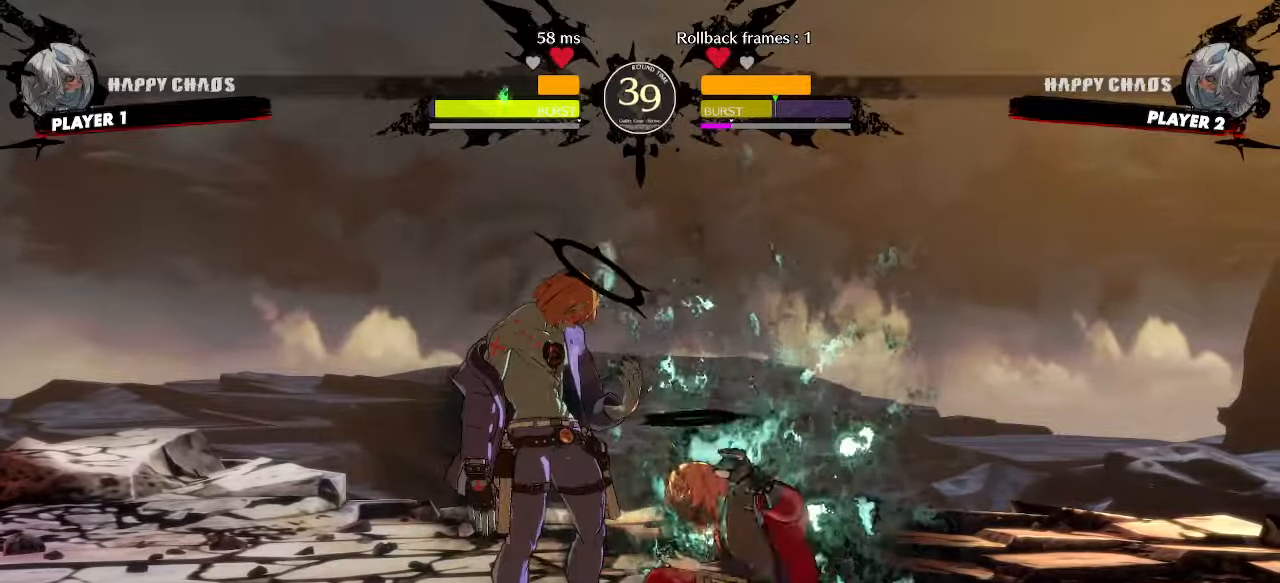
{"buttons": ["DPAD_DOWN"], "events": []}
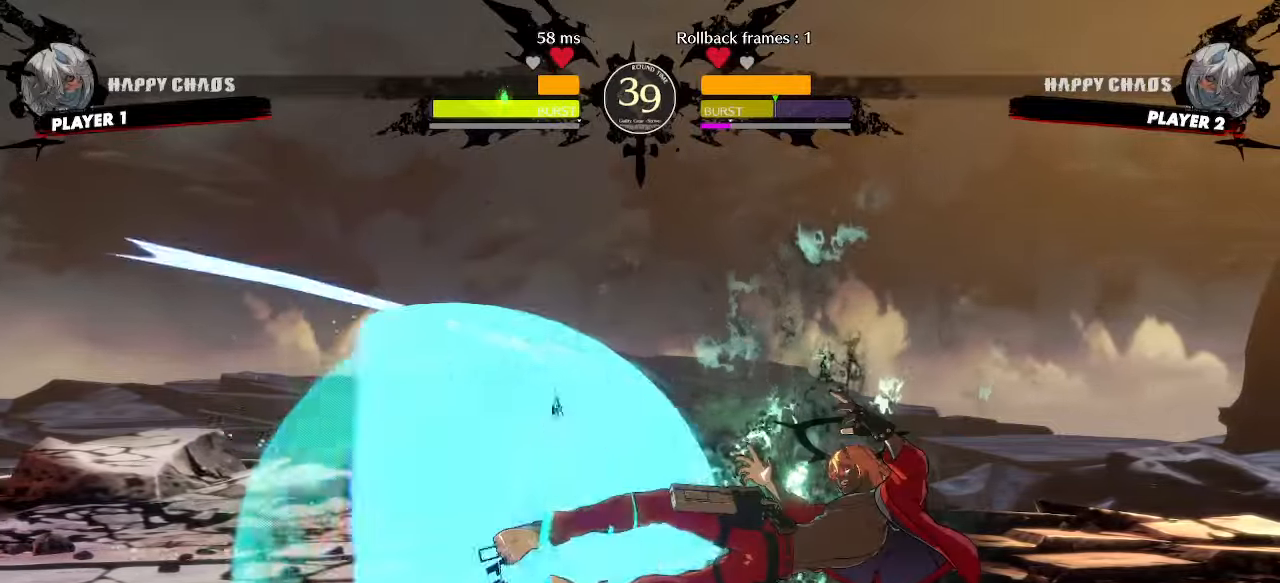
{"buttons": ["DPAD_RIGHT"], "events": [[67, "DPAD_LEFT", "down"], [100, "DPAD_DOWN", "up"], [150, "DPAD_LEFT", "up"], [250, "DPAD_RIGHT", "down"]]}
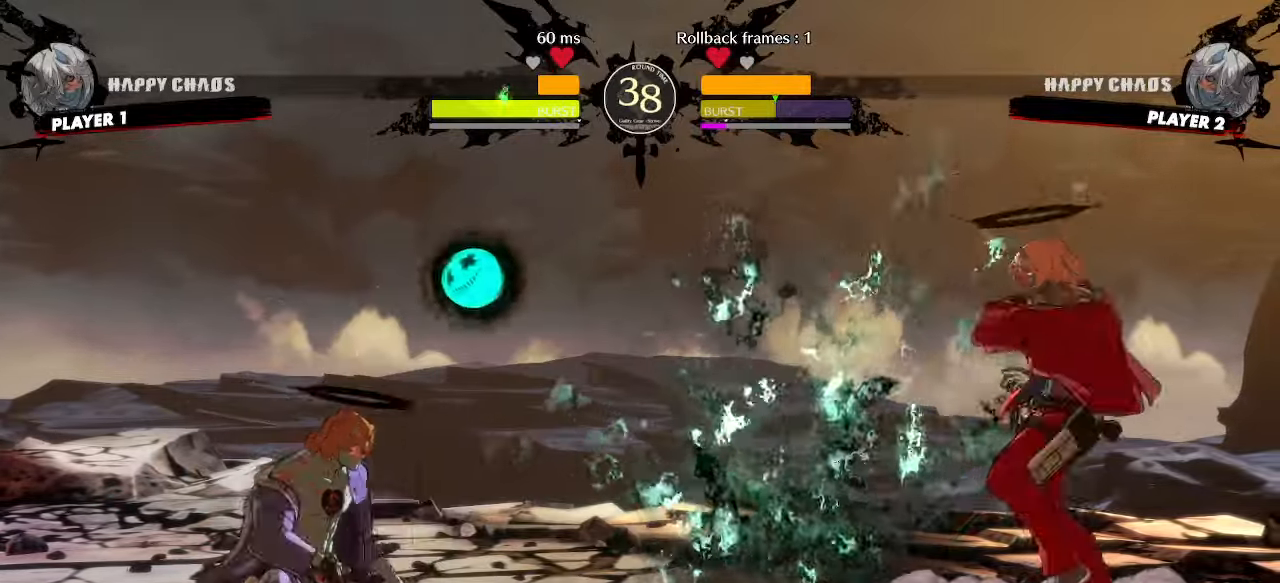
{"buttons": ["DPAD_RIGHT", "S"]}
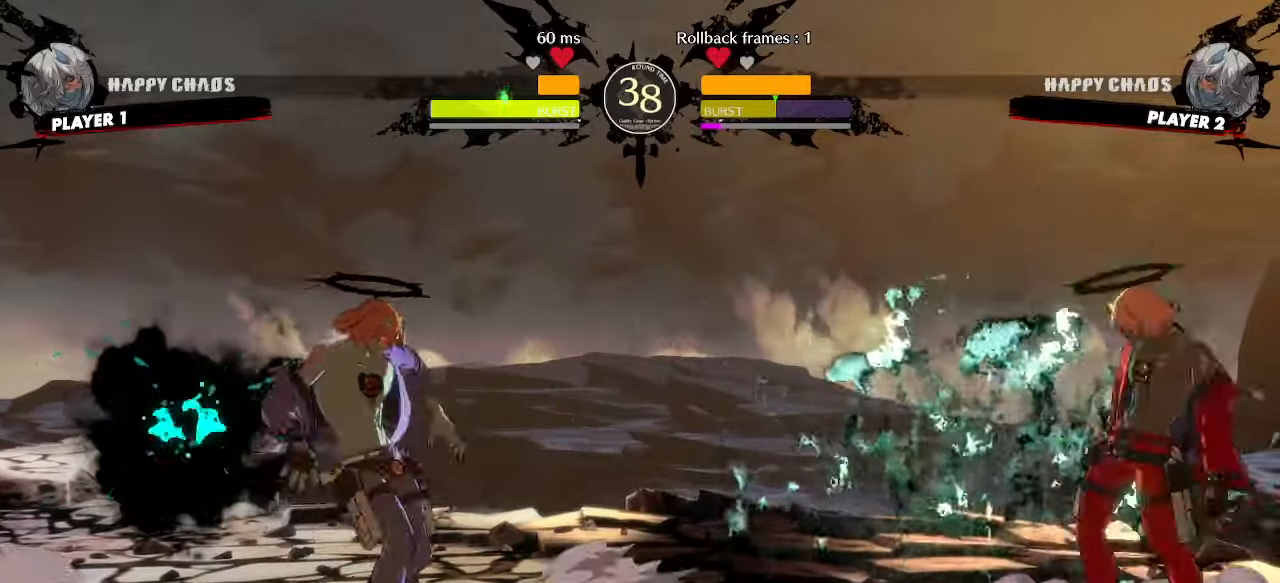
{"buttons": [], "events": [[50, "DPAD_DOWN", "down"], [67, "DPAD_RIGHT", "up"], [83, "S", "up"], [217, "HS", "down"], [333, "DPAD_DOWN", "up"], [350, "HS", "up"], [400, "DPAD_DOWN", "down"], [500, "DPAD_DOWN", "up"]]}
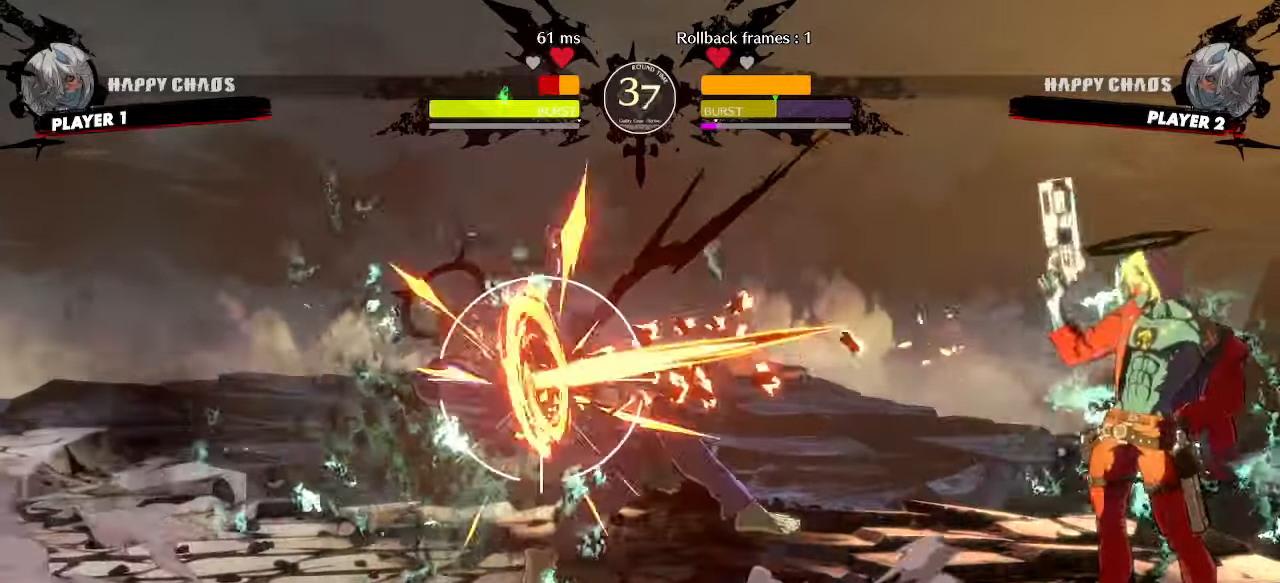
{"buttons": ["DPAD_DOWN", "HS"], "events": [[100, "DPAD_DOWN", "down"], [167, "DPAD_RIGHT", "down"], [217, "DPAD_DOWN", "up"], [283, "DPAD_DOWN", "down"], [283, "S", "down"], [317, "DPAD_RIGHT", "up"], [367, "S", "up"], [500, "HS", "down"]]}
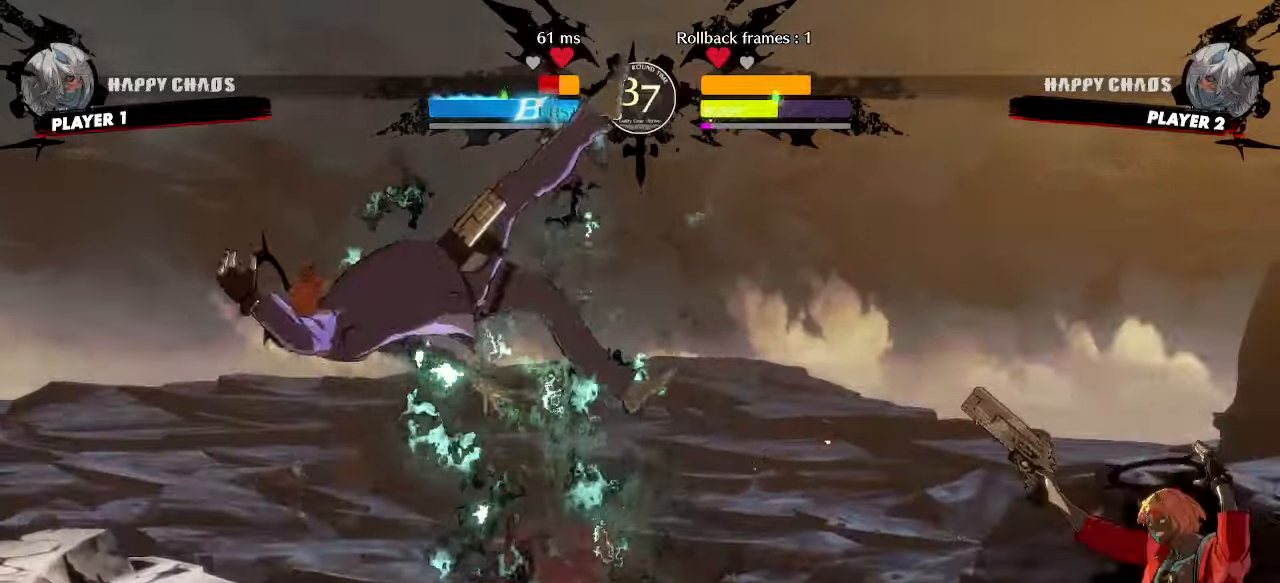
{"buttons": ["DPAD_DOWN", "DPAD_RIGHT"], "events": [[183, "DPAD_DOWN", "up"], [217, "HS", "up"], [267, "DPAD_DOWN", "down"], [333, "DPAD_DOWN", "up"], [433, "DPAD_DOWN", "down"], [433, "DPAD_RIGHT", "down"]]}
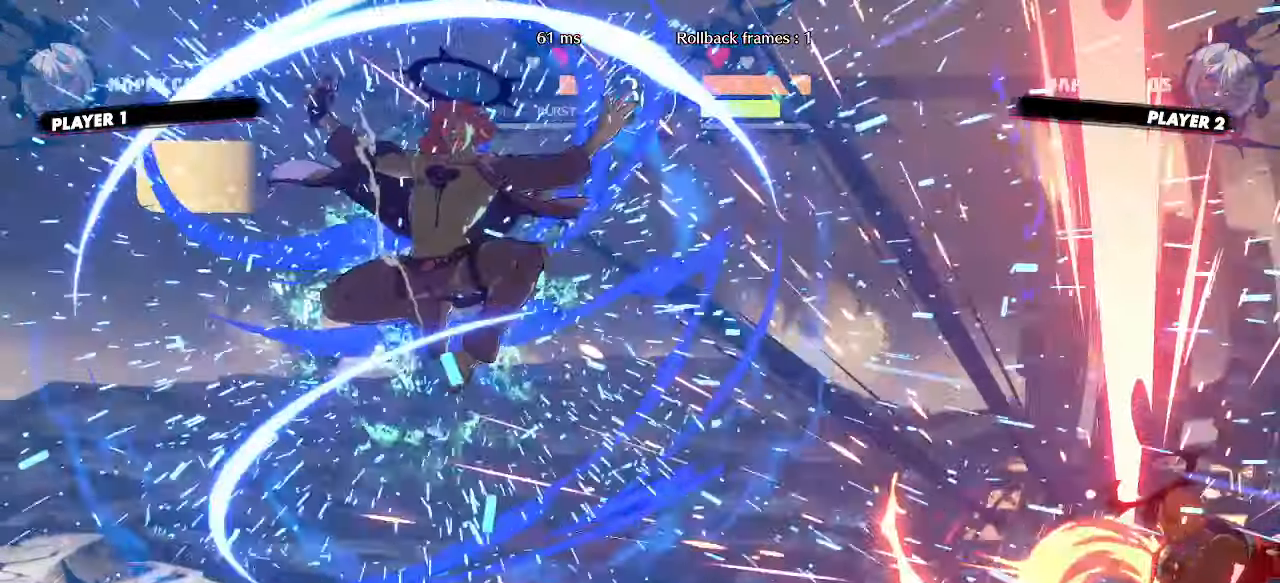
{"buttons": ["DPAD_DOWN", "DPAD_RIGHT"]}
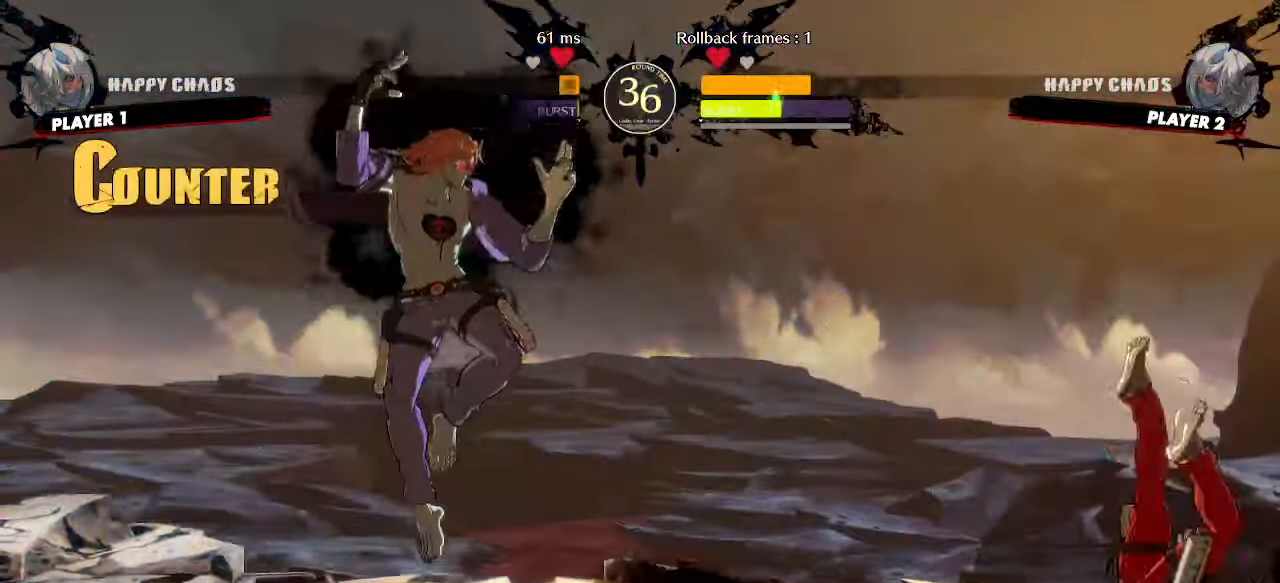
{"buttons": [], "events": [[133, "DPAD_DOWN", "up"], [367, "DPAD_RIGHT", "up"]]}